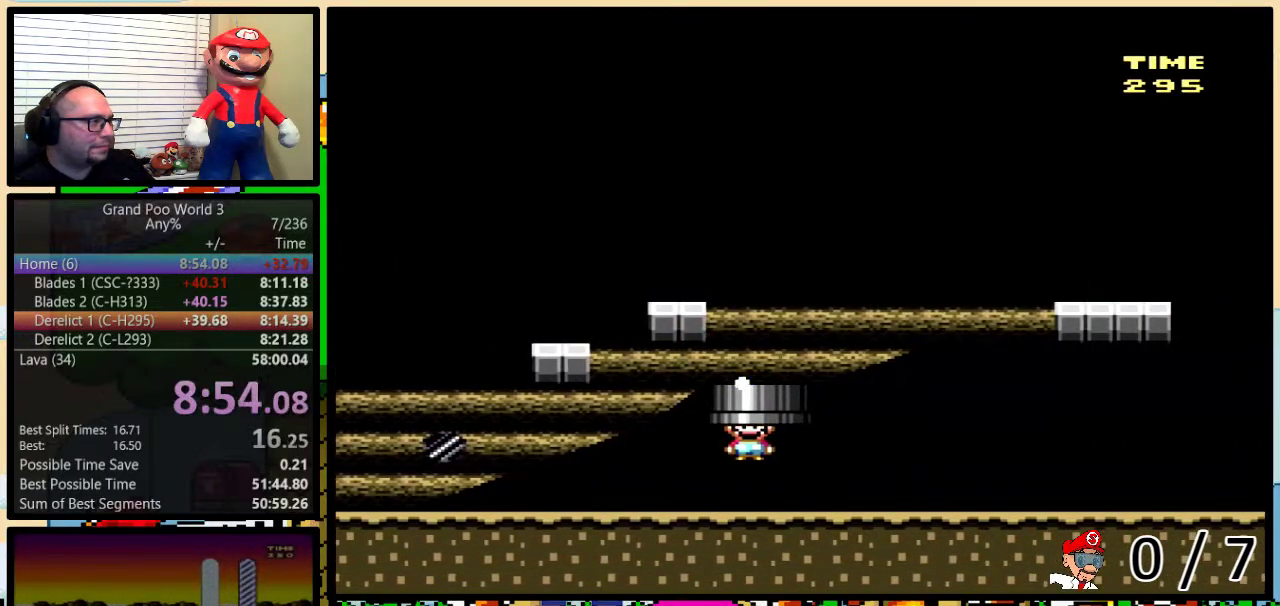
Gameplay with a controller (Nintendo layout); each line is a JSON object with the inputs held at the frame after it. "events" lists button and stick changes between this image and that frame as [ms after this image, input, new state], when the widget could be followed in between. Not read: L1 L3 R1 R3.
{"buttons": ["Y"], "events": []}
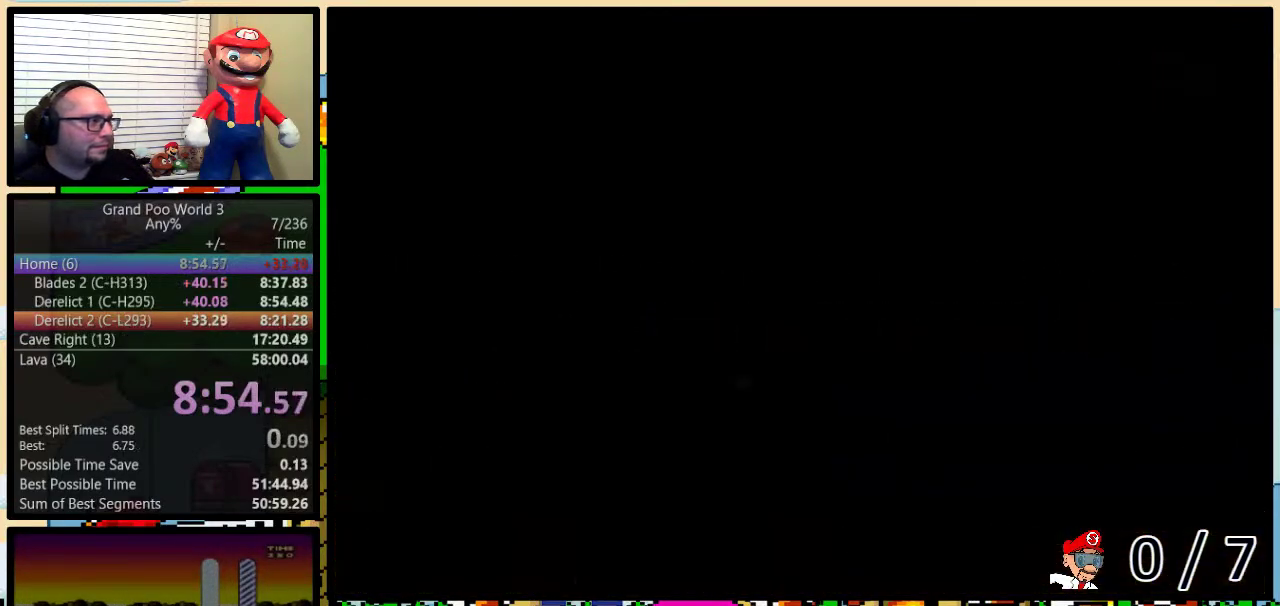
{"buttons": ["Y"], "events": []}
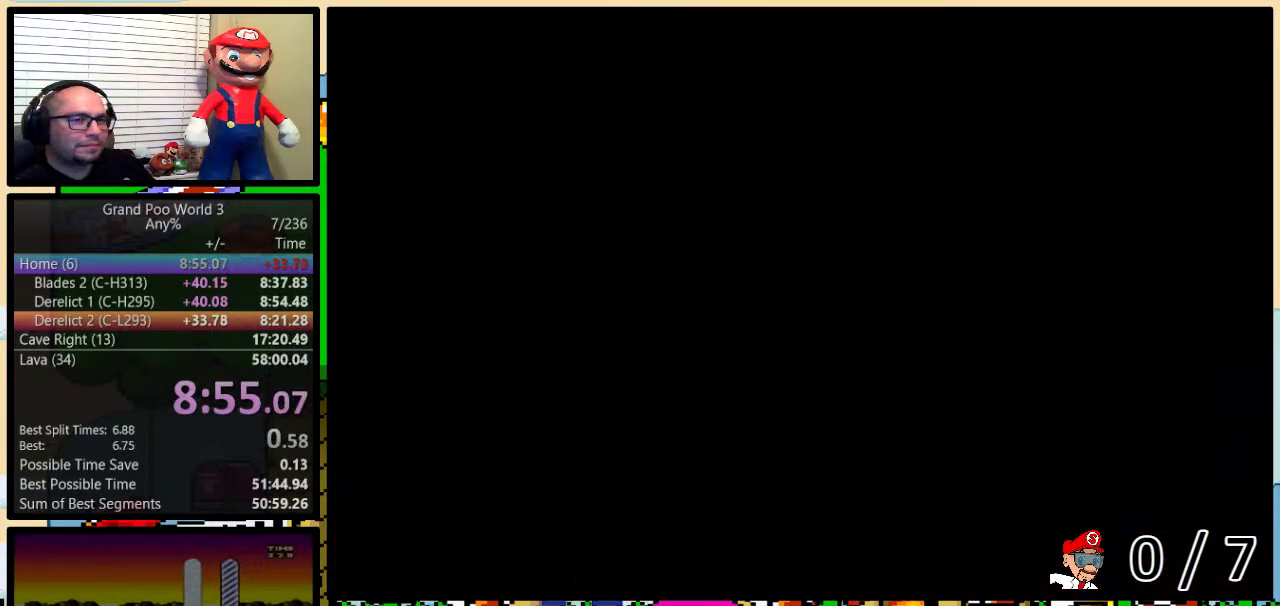
{"buttons": ["Y", "DPAD_LEFT"], "events": [[116, "DPAD_LEFT", "down"]]}
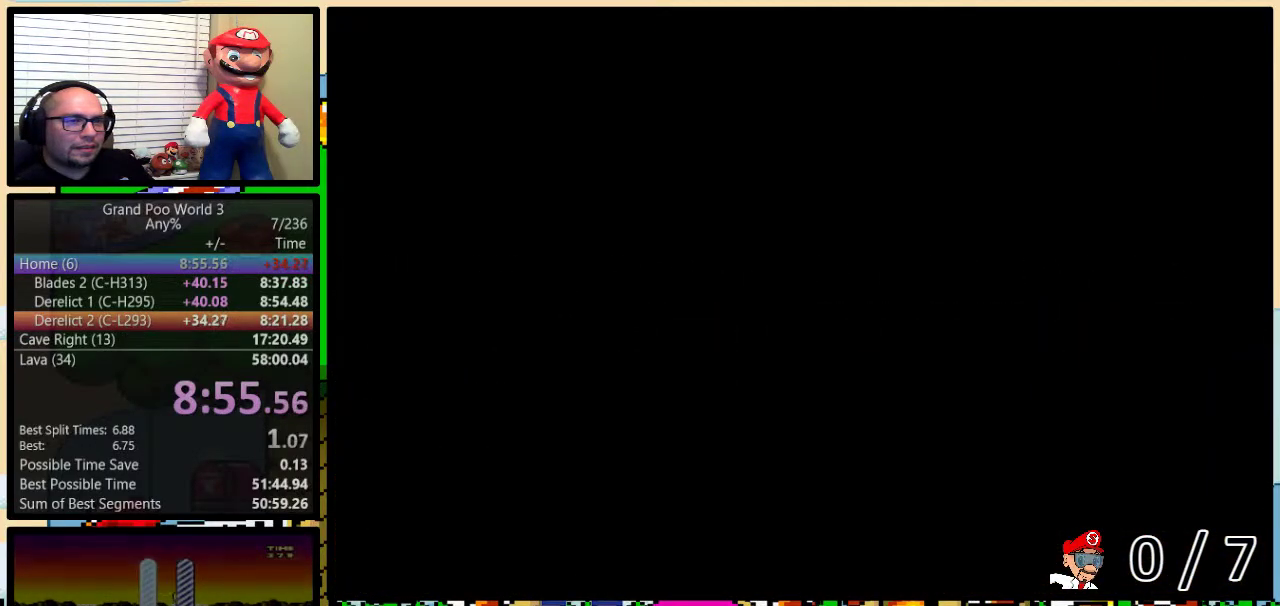
{"buttons": ["Y", "DPAD_LEFT"], "events": []}
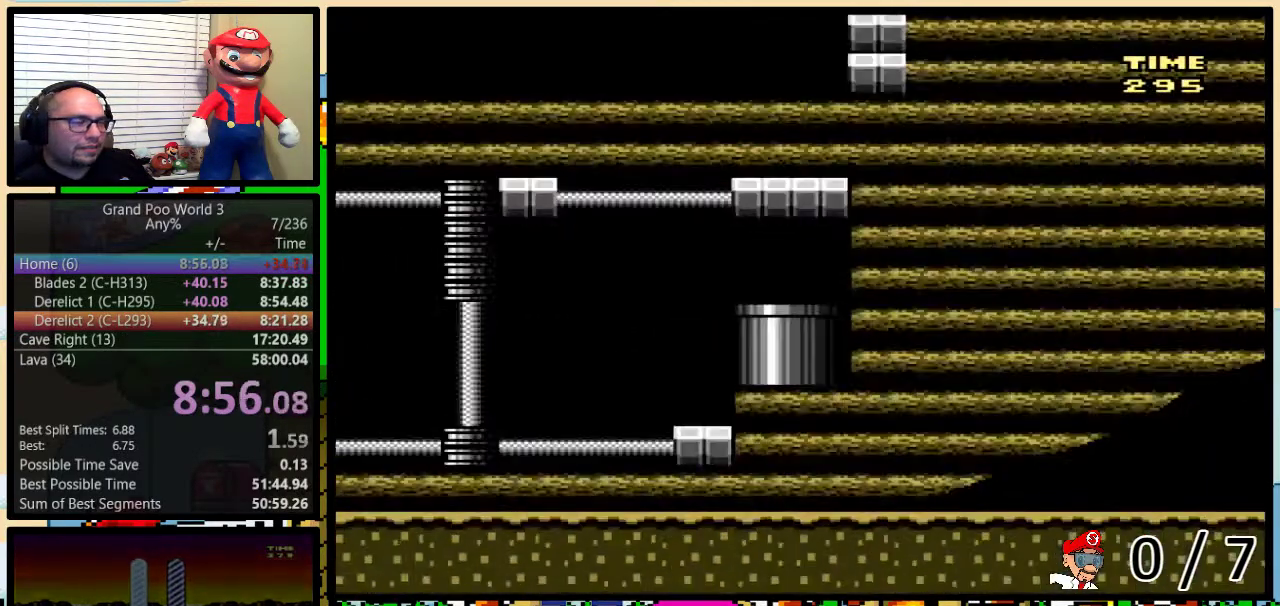
{"buttons": ["Y", "DPAD_LEFT"], "events": []}
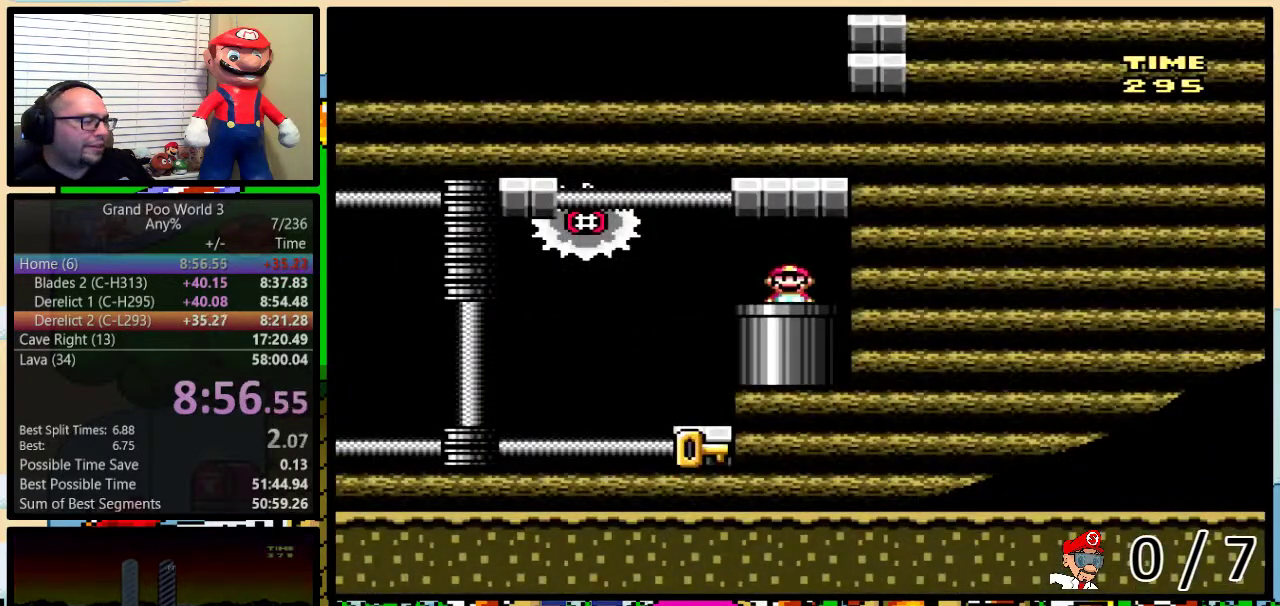
{"buttons": ["Y", "DPAD_LEFT"], "events": [[401, "DPAD_LEFT", "up"], [401, "DPAD_RIGHT", "down"], [501, "DPAD_LEFT", "down"], [501, "DPAD_RIGHT", "up"]]}
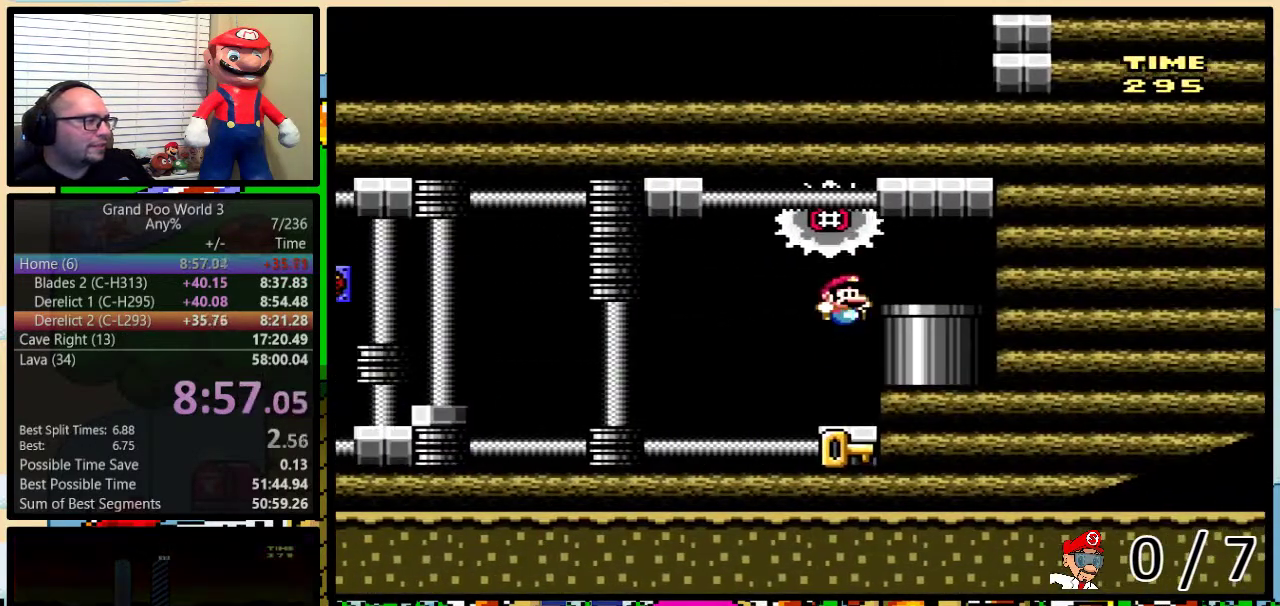
{"buttons": ["Y", "DPAD_LEFT"], "events": []}
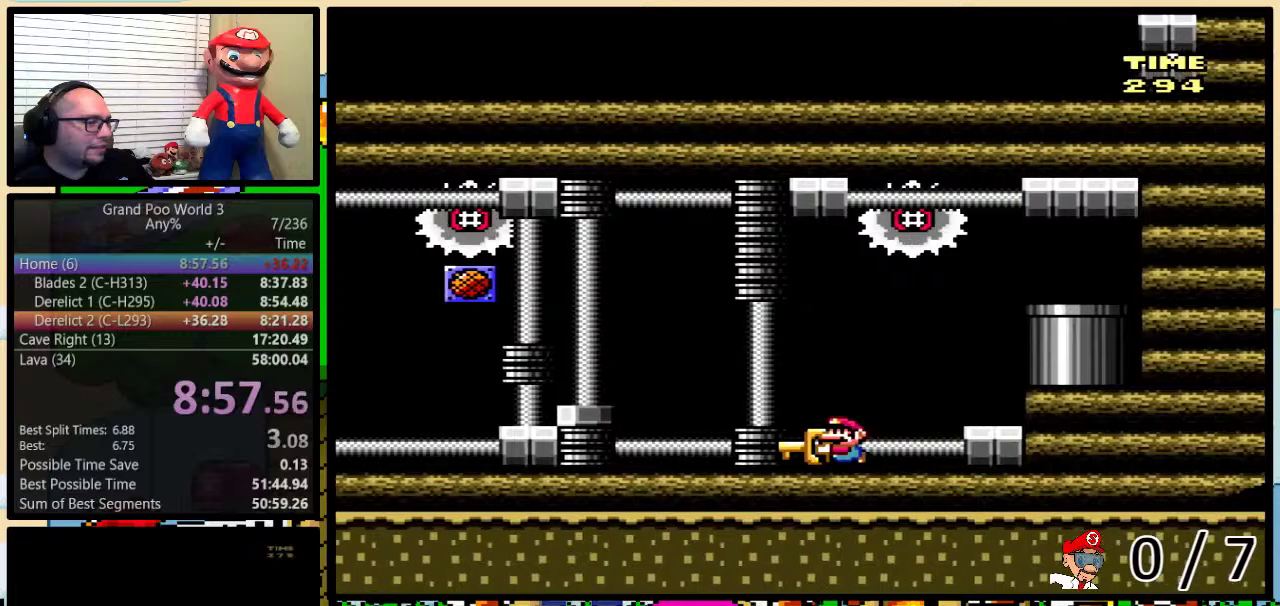
{"buttons": ["Y", "DPAD_LEFT"], "events": []}
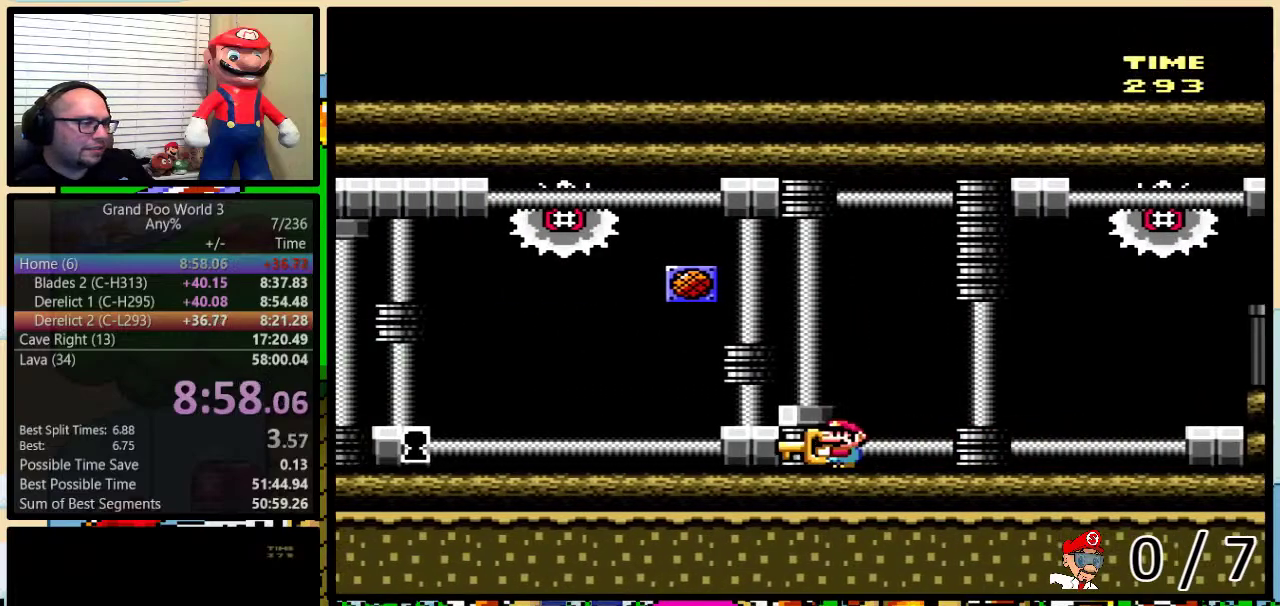
{"buttons": ["Y", "DPAD_LEFT"], "events": []}
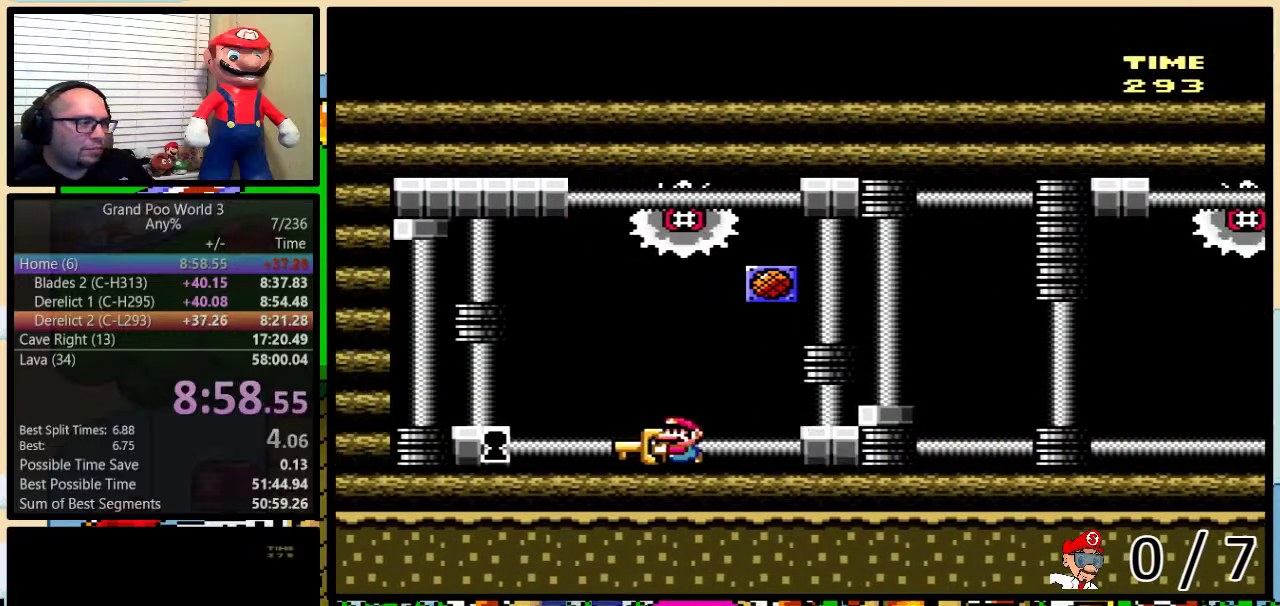
{"buttons": ["Y", "DPAD_LEFT"], "events": []}
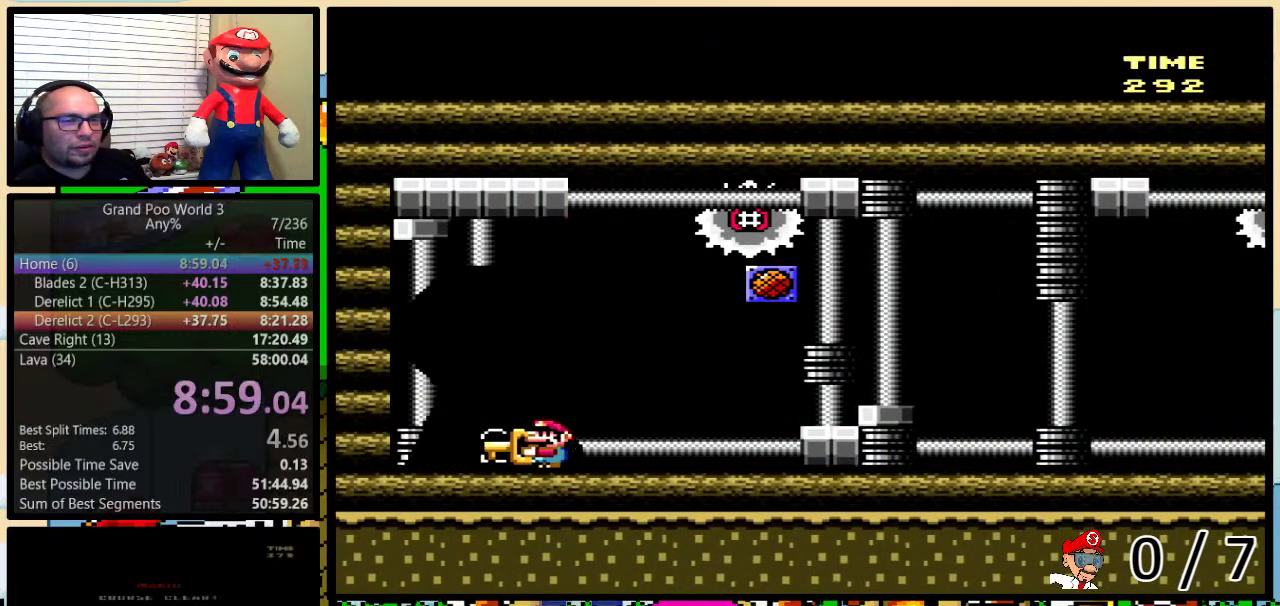
{"buttons": ["Y"], "events": [[250, "DPAD_LEFT", "up"]]}
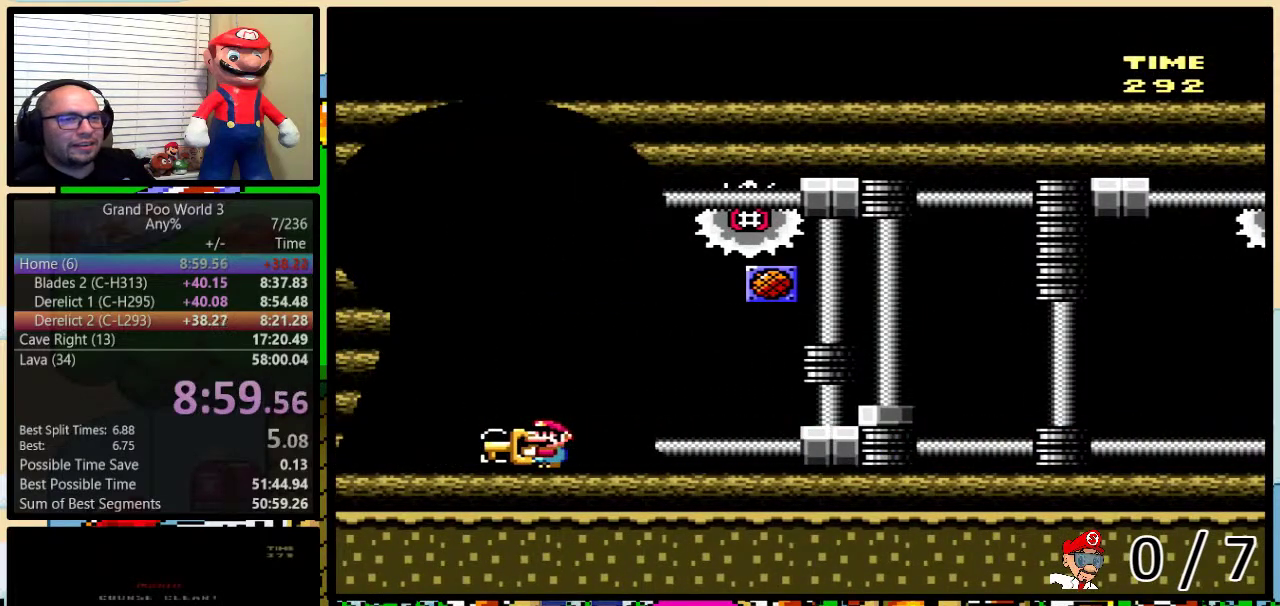
{"buttons": ["Y"], "events": []}
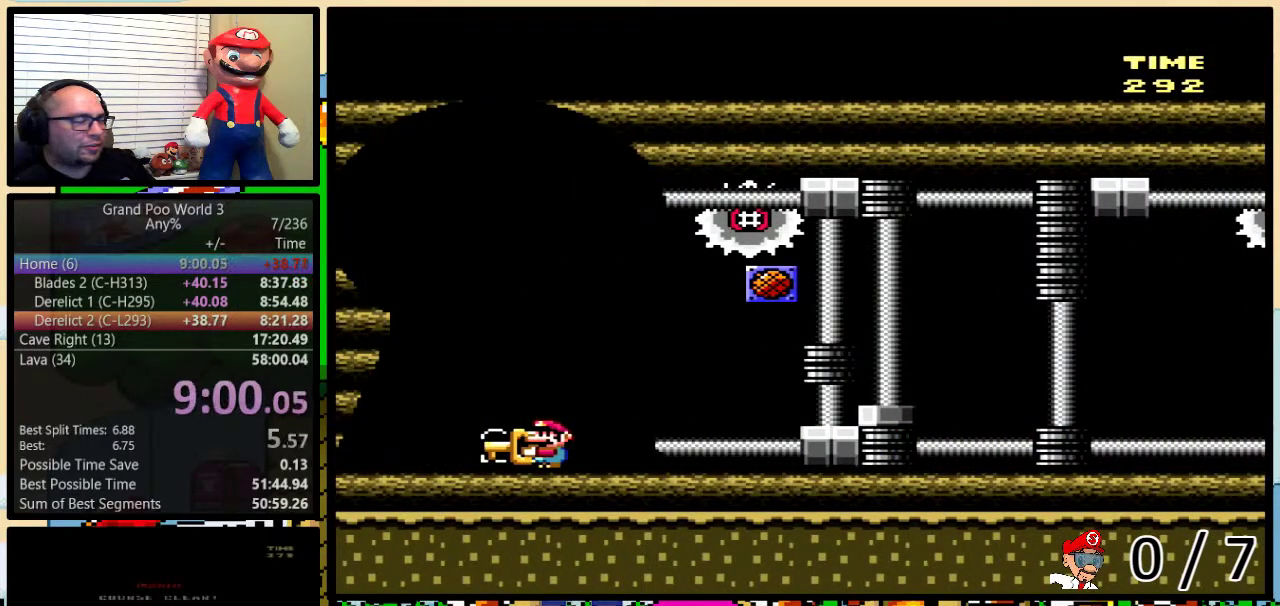
{"buttons": ["Y"], "events": []}
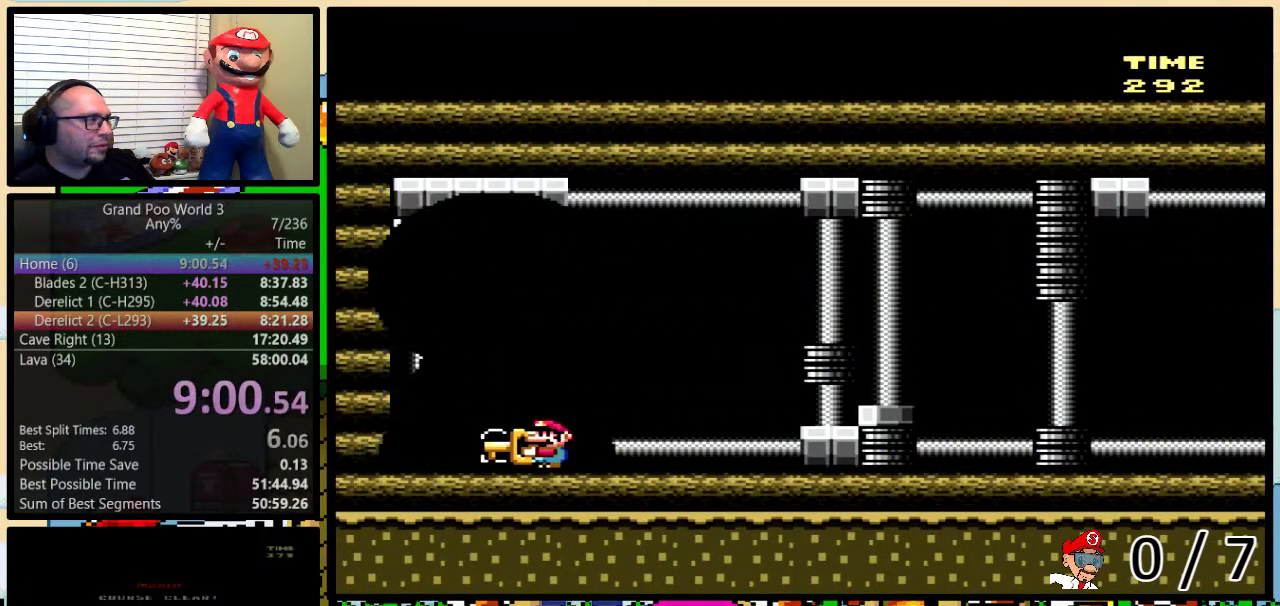
{"buttons": ["Y"], "events": []}
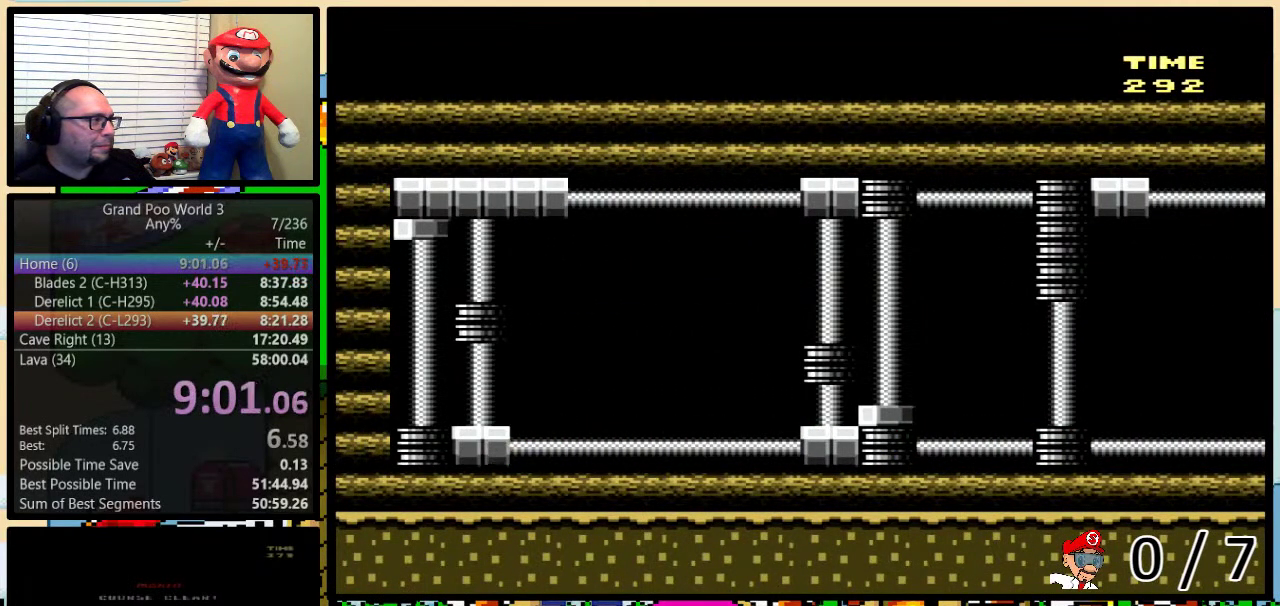
{"buttons": ["Y"], "events": []}
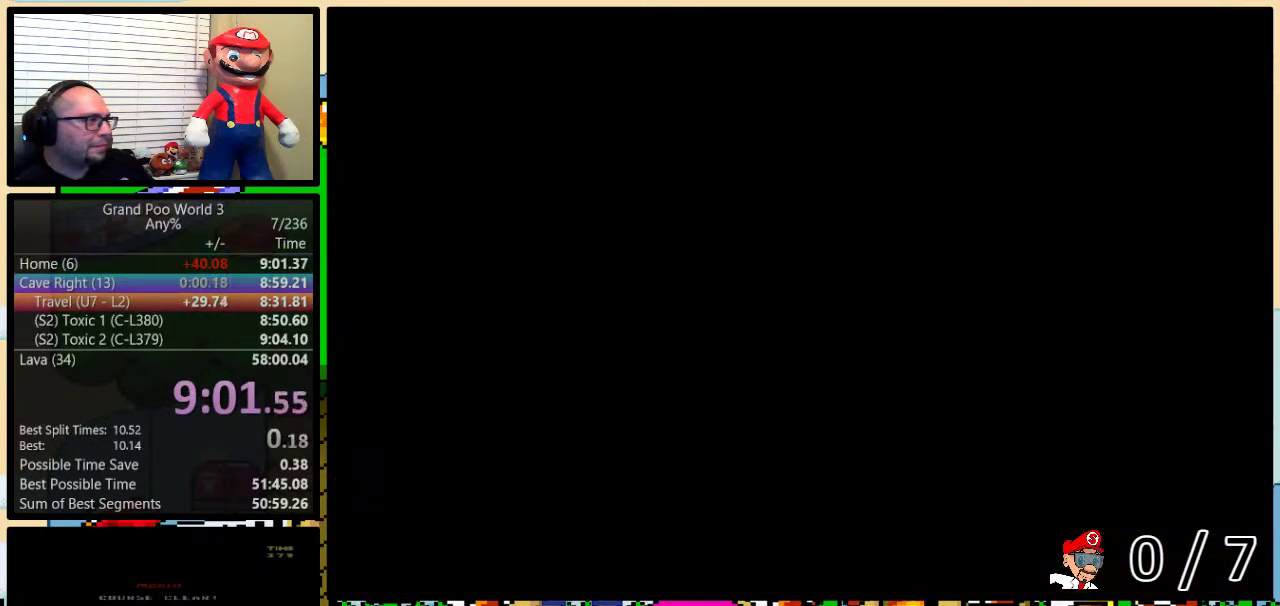
{"buttons": [], "events": [[67, "Y", "up"]]}
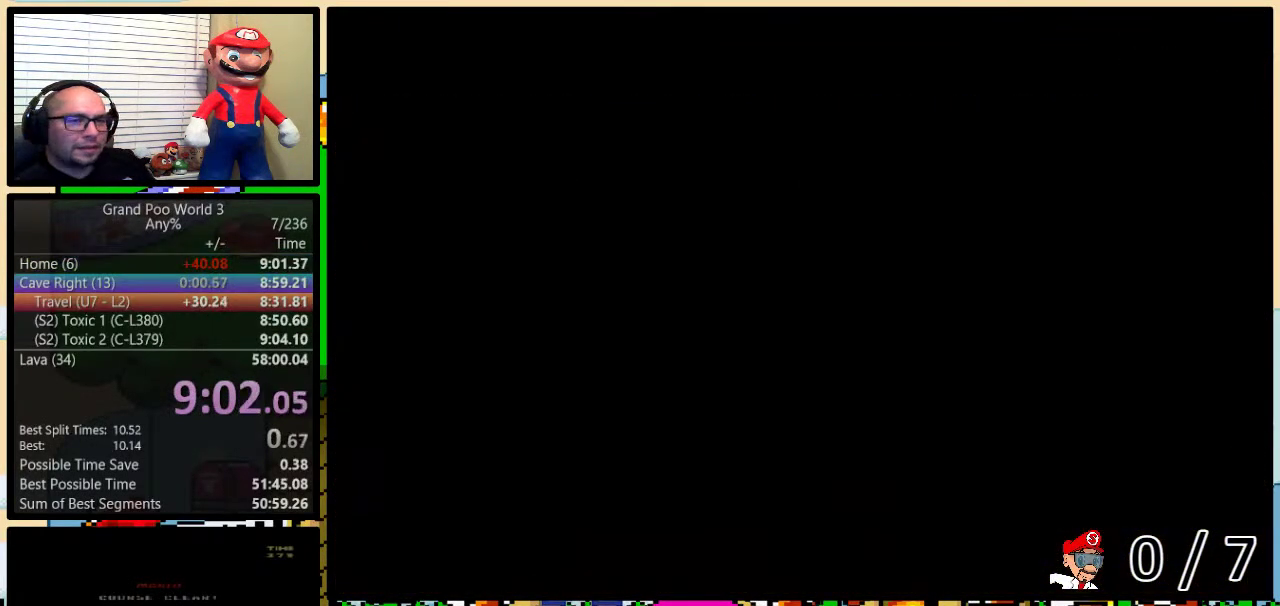
{"buttons": [], "events": []}
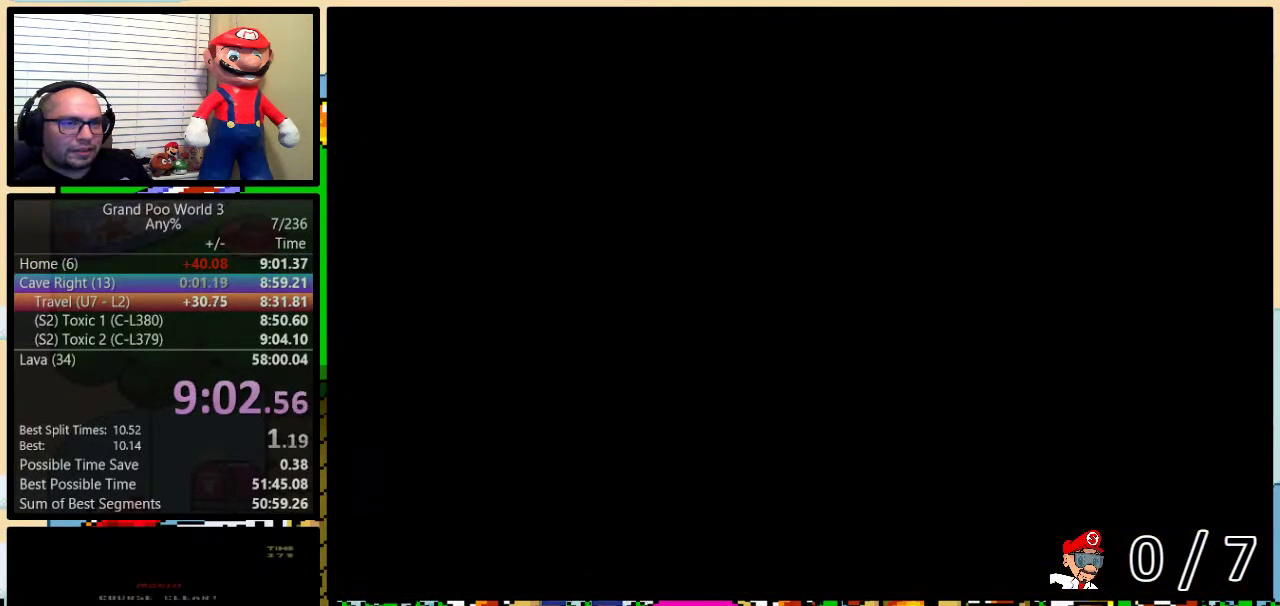
{"buttons": [], "events": []}
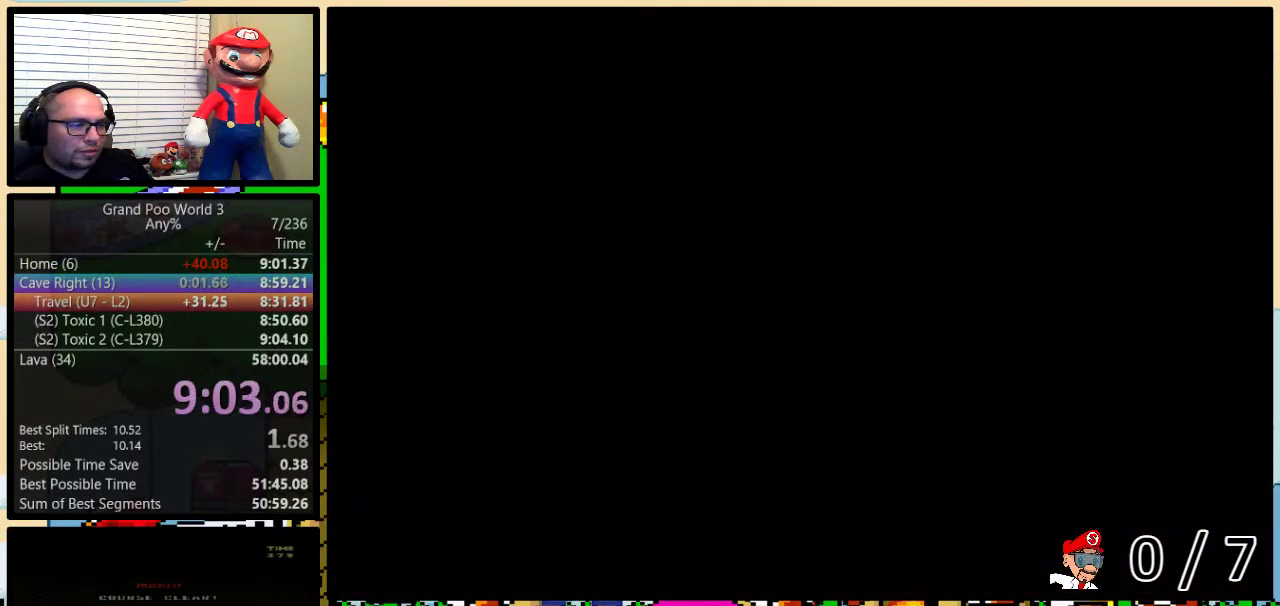
{"buttons": [], "events": []}
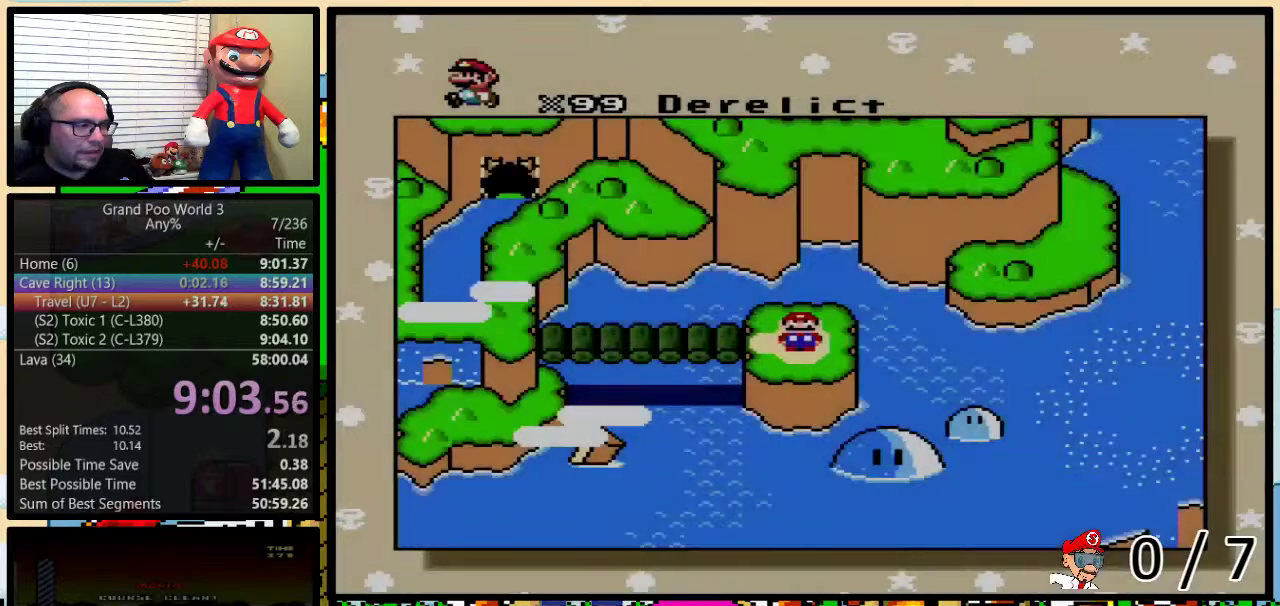
{"buttons": [], "events": []}
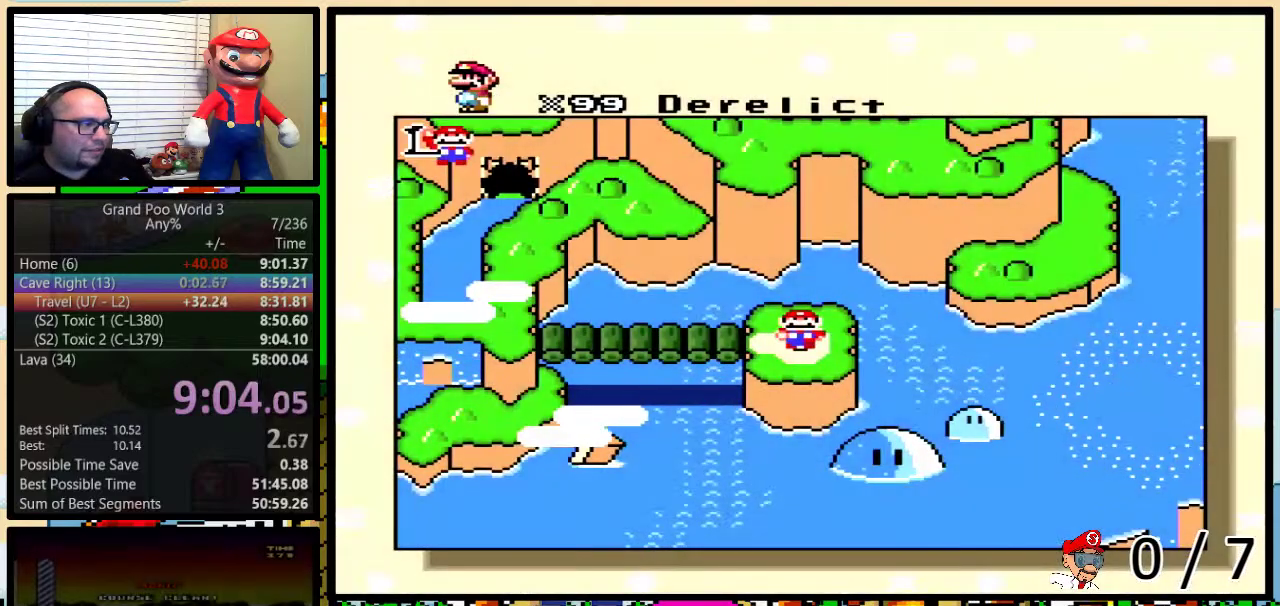
{"buttons": [], "events": []}
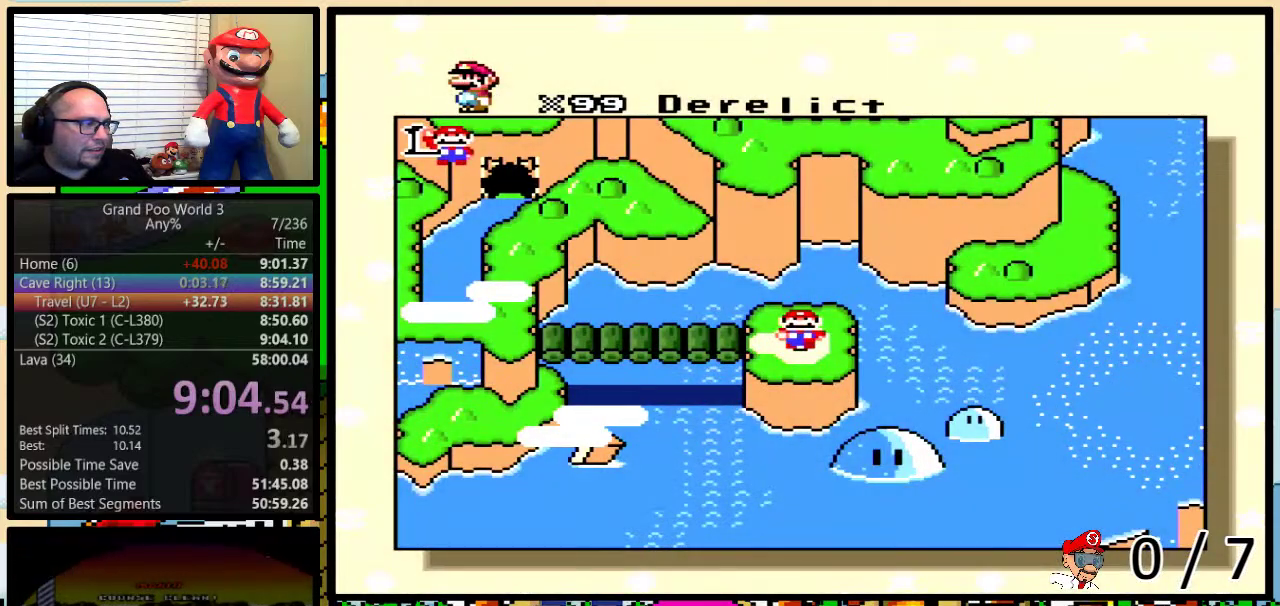
{"buttons": [], "events": []}
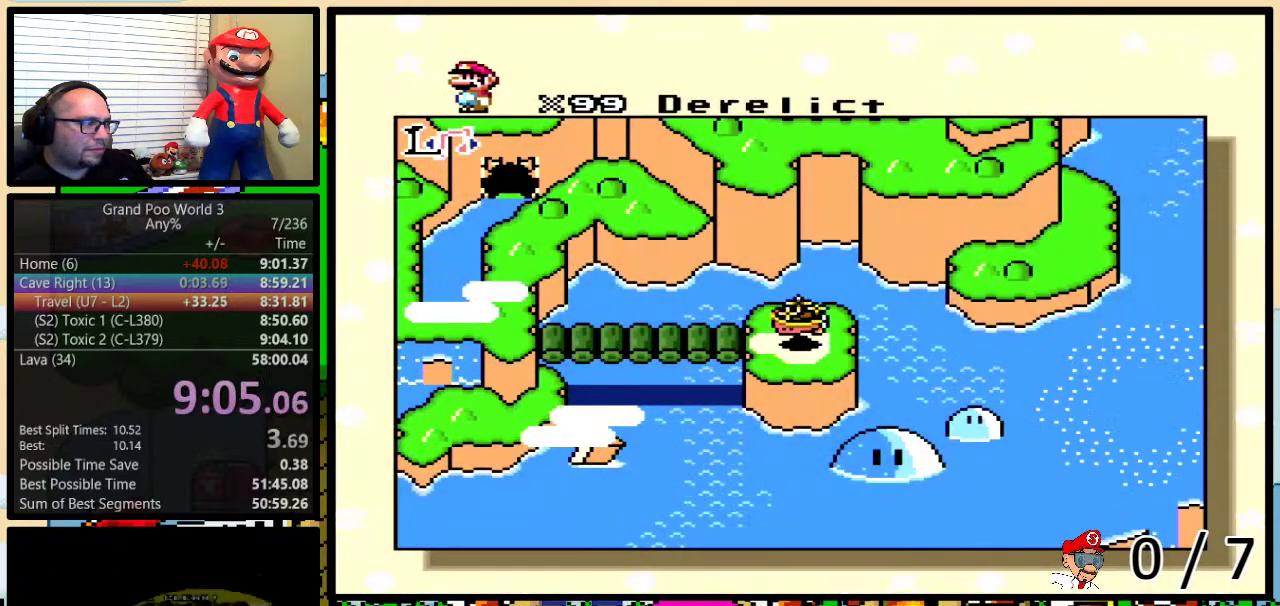
{"buttons": ["DPAD_UP"], "events": [[150, "DPAD_UP", "down"]]}
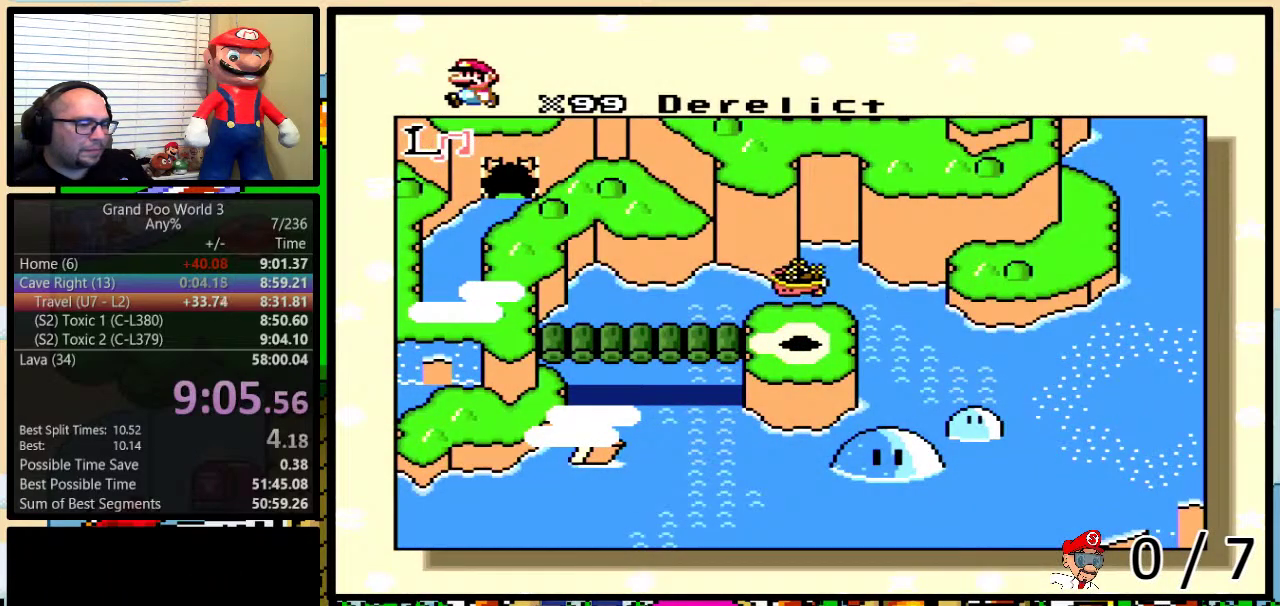
{"buttons": ["DPAD_UP"], "events": []}
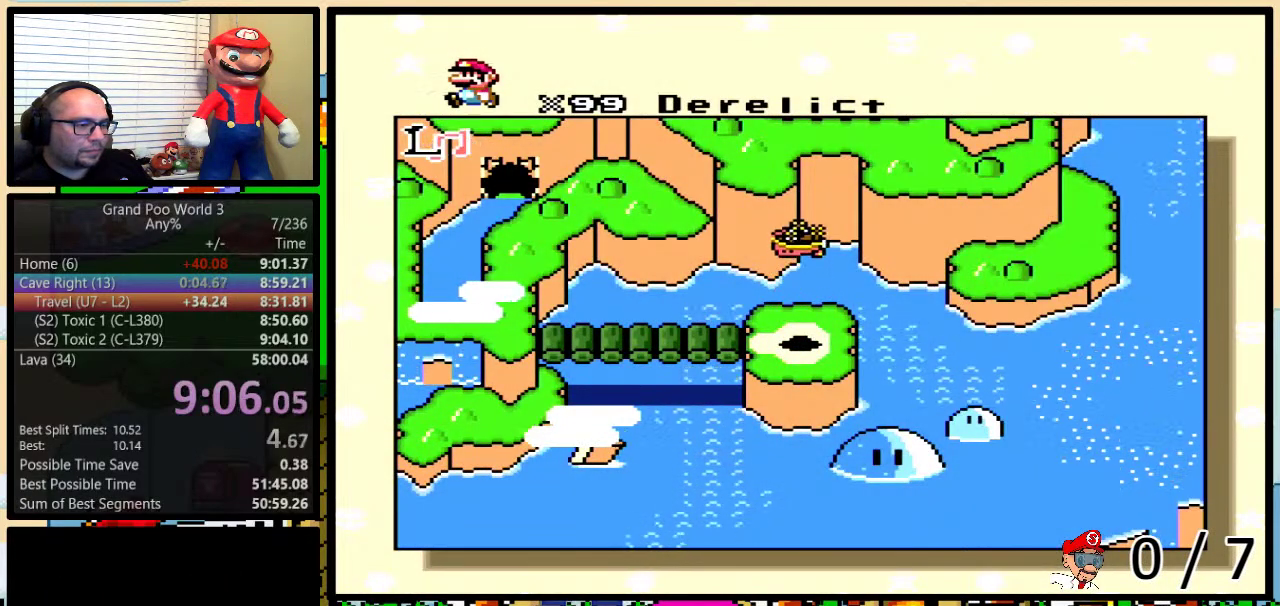
{"buttons": ["DPAD_UP"], "events": []}
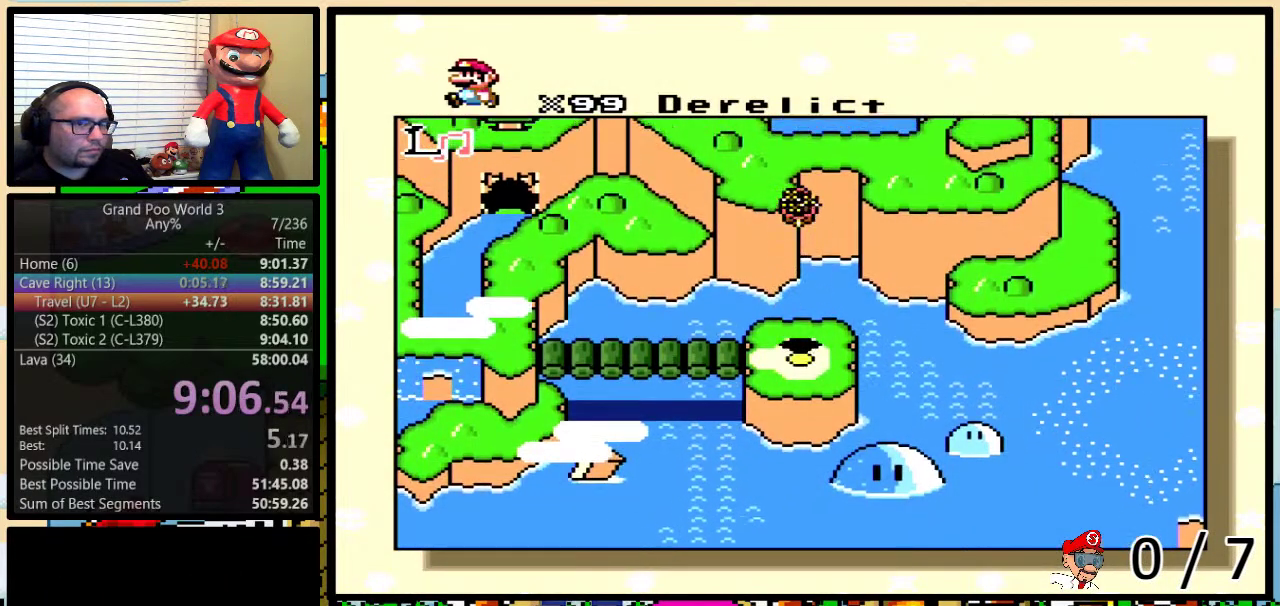
{"buttons": ["DPAD_UP"], "events": []}
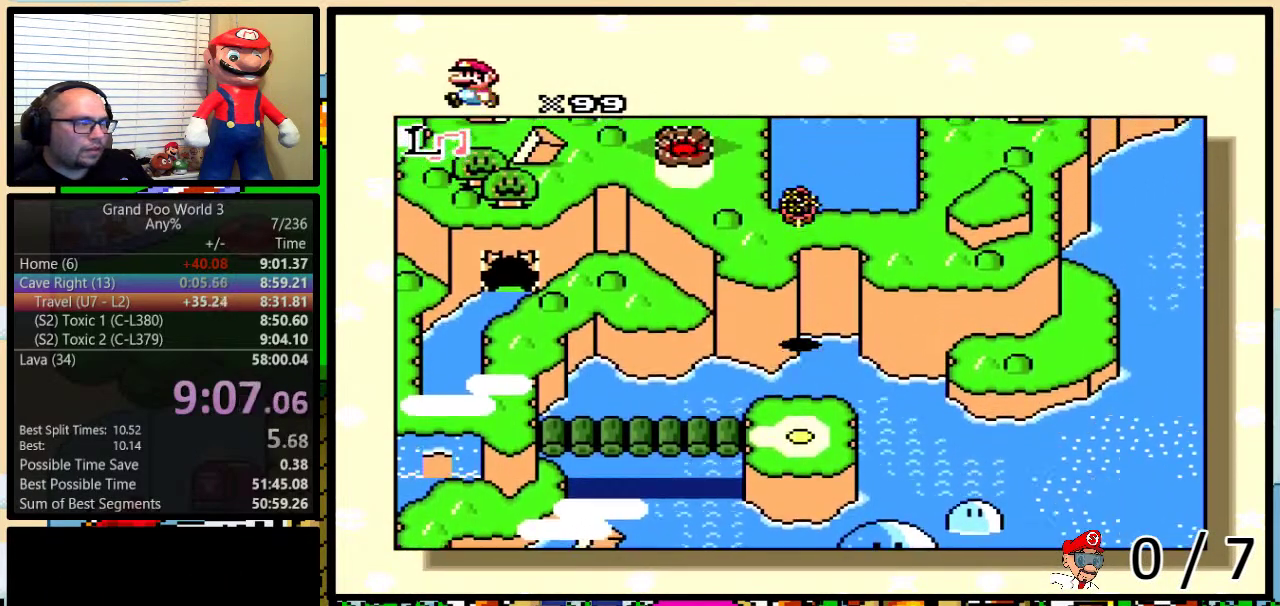
{"buttons": ["DPAD_UP"], "events": []}